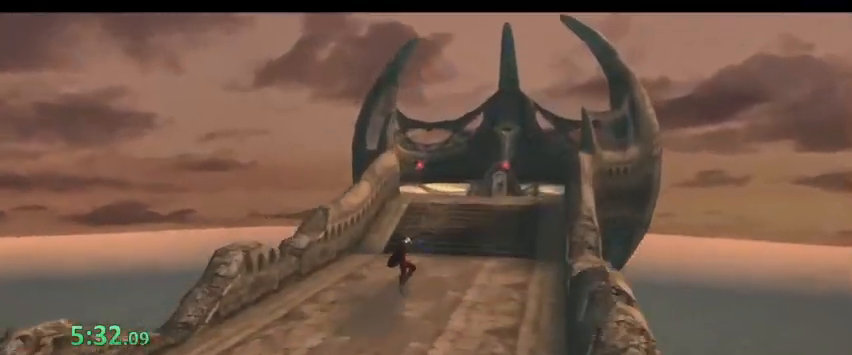
Gameplay with keyboard; each line is a JSON object with the keys held at the frame after it. "events" lists presses ("down") and releases ("up") of ".", "/", "0", "1", "2", "3", "4", "5", "6", "7", "8", "9", "a", "alt_l", "alt_r", "b", "backslash", "backspace", "c", "caps_lock", "comma", "ctrl_l", "ctrl_r", "d", "down", "e", "equals", "escape", "f", "f1", "f10", "f11", "f12", "f2", "f3", "f4", "f5", "f6", "f7", "f8", "f9", "g", "h", "j", "k", "l", "lbracket", "left", "m", "minus", "n", "o", "p", "q", "quote", "r", "rbracket", "return", "right", "s", "semicolon", "shift_l", "shift_r", "space", "super", "t", "tab", "tilde", "u", "up", "v", "w", "x", "y" and "z" between this image and that frame as [ms after this image, input, new state], when the widget could be followed in between. No other keys are recorded. Mouse input is not recorded. Not read: i.
{"keys": ["d", "space", "w"], "events": []}
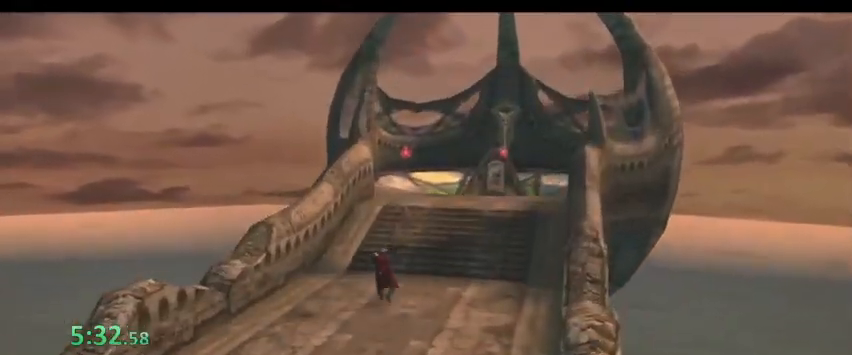
{"keys": ["d", "space", "w"]}
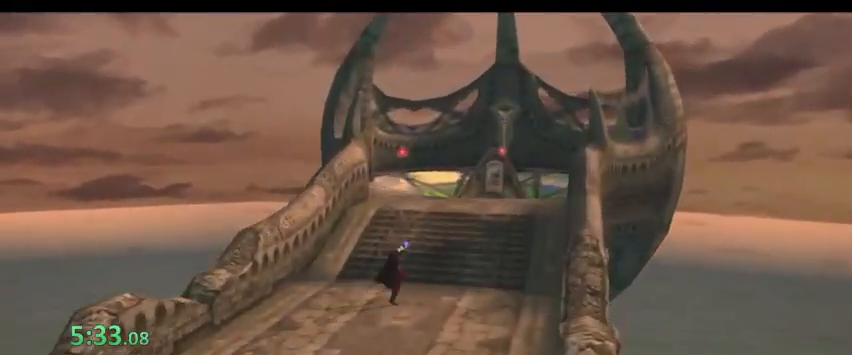
{"keys": ["d", "space", "w"], "events": []}
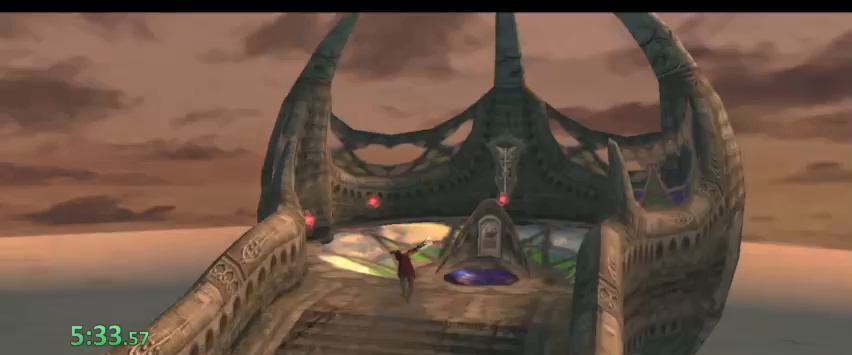
{"keys": ["d", "space", "w"]}
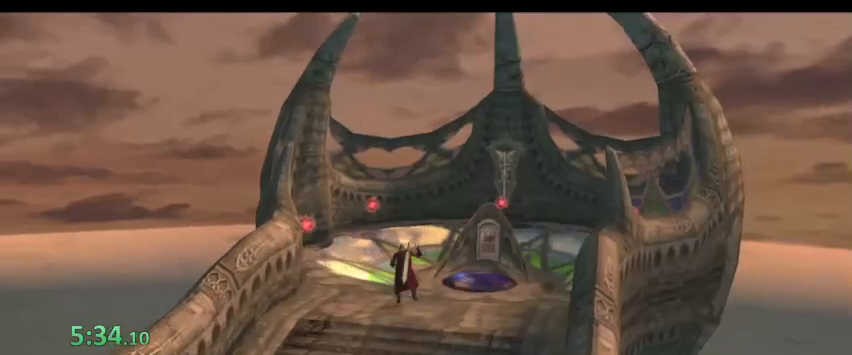
{"keys": ["d", "w"]}